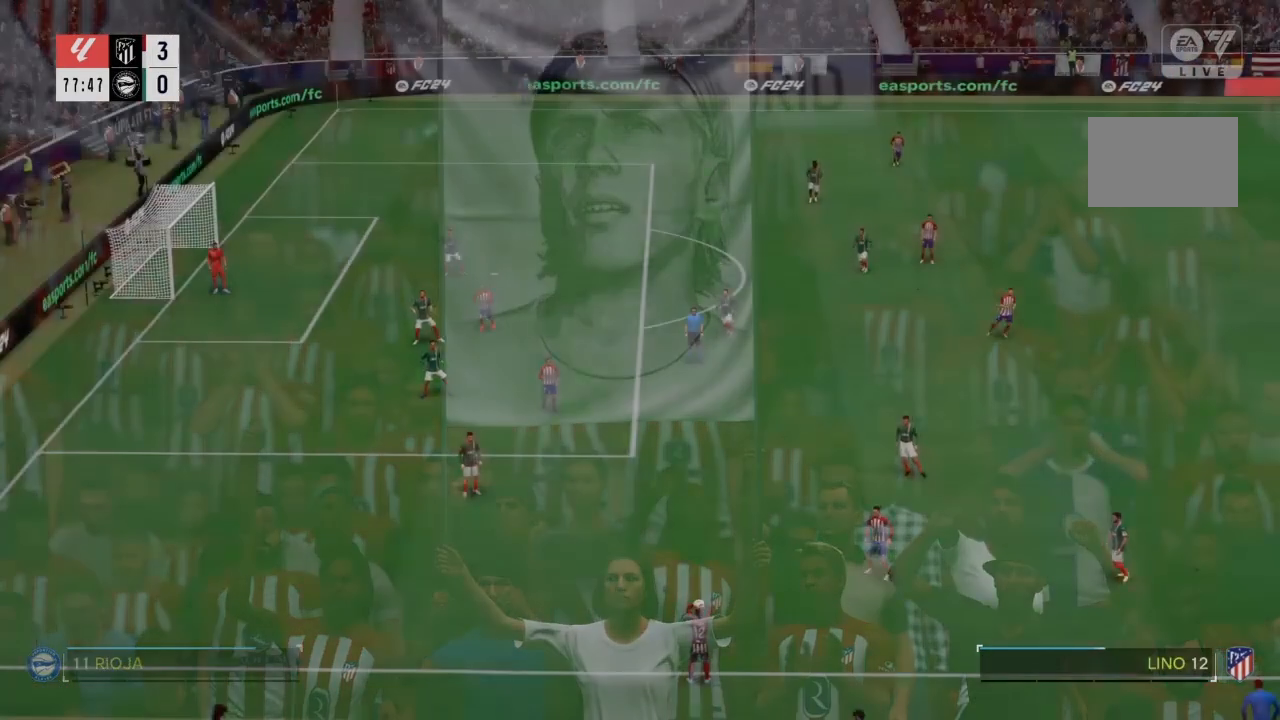
Gameplay with a controller (PlayStation layout); each line is a JSON object with the inputs held at the frame after it. "events" lists button and stick changes between this image and that frame as [ms after this image, input, new state], when the widget could be followed in between. Not read: L3.
{"buttons": [], "left_stick": "center", "right_stick": "center", "events": []}
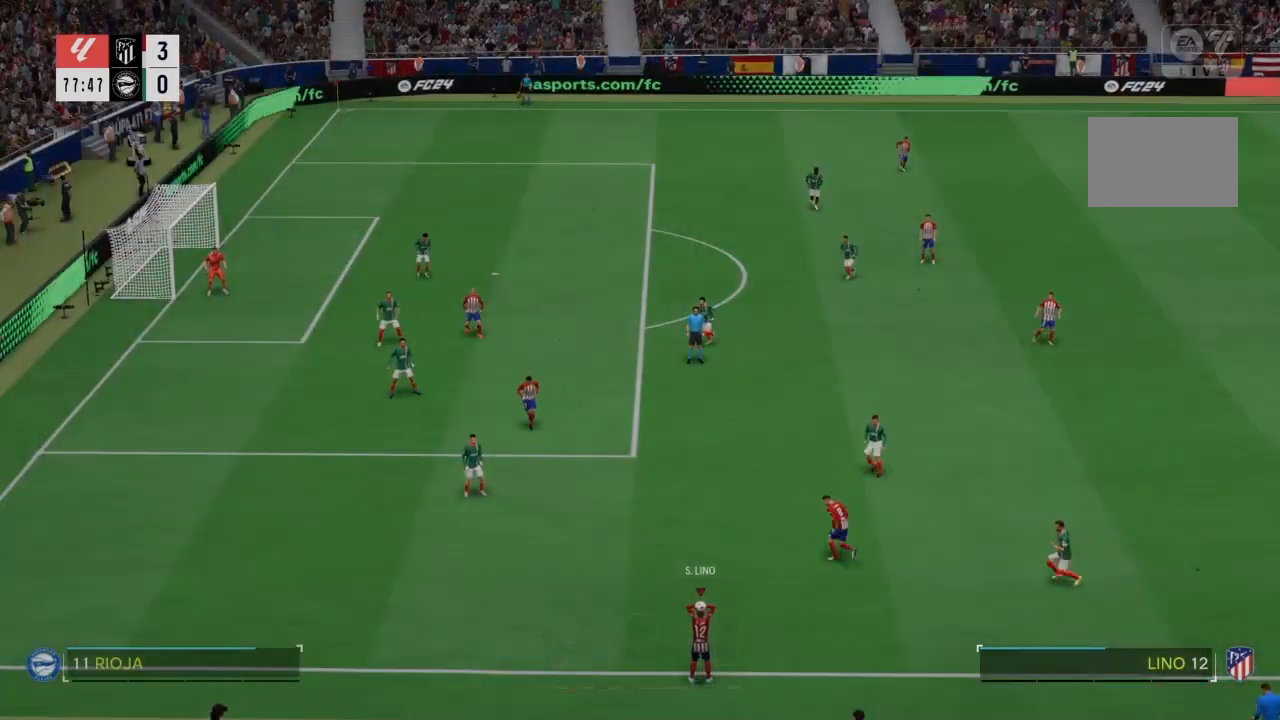
{"buttons": [], "left_stick": "center", "right_stick": "center", "events": [[201, "R3", "down"], [201, "right_stick", "up"], [301, "right_stick", "center"], [334, "R3", "up"]]}
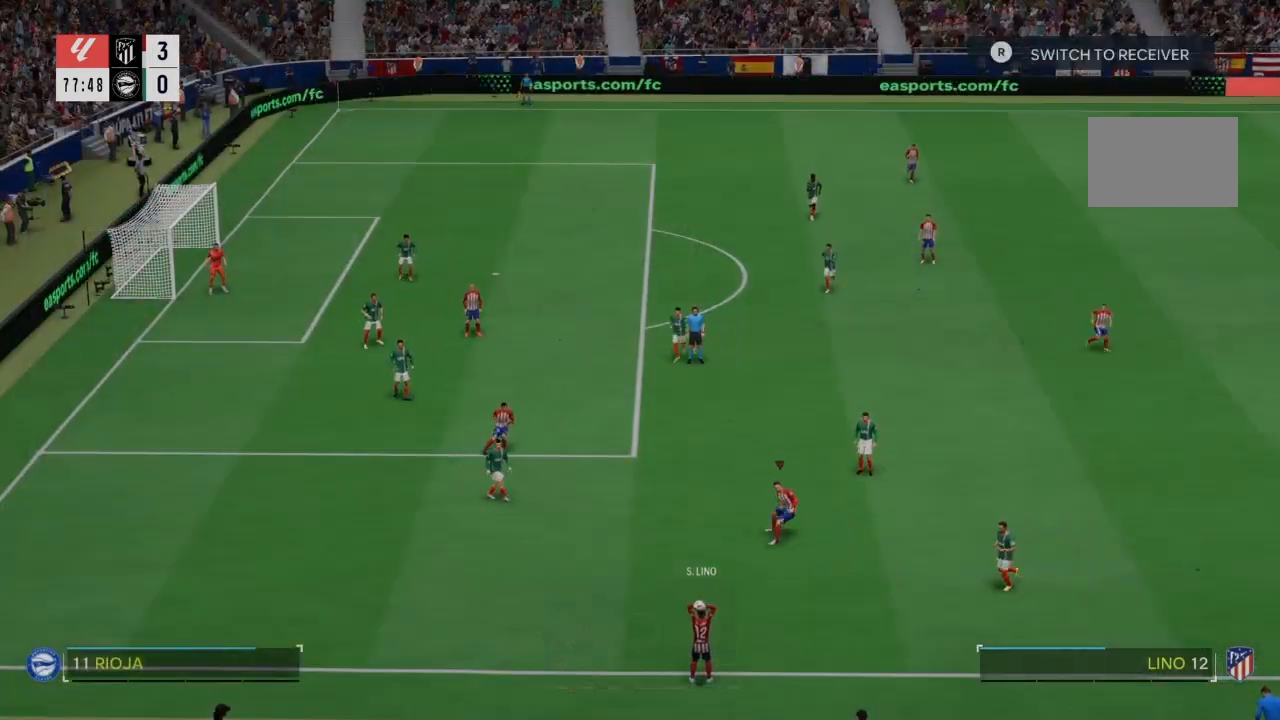
{"buttons": ["R2"], "left_stick": "down-left", "right_stick": "center", "events": [[133, "left_stick", "down-left"], [334, "R2", "down"]]}
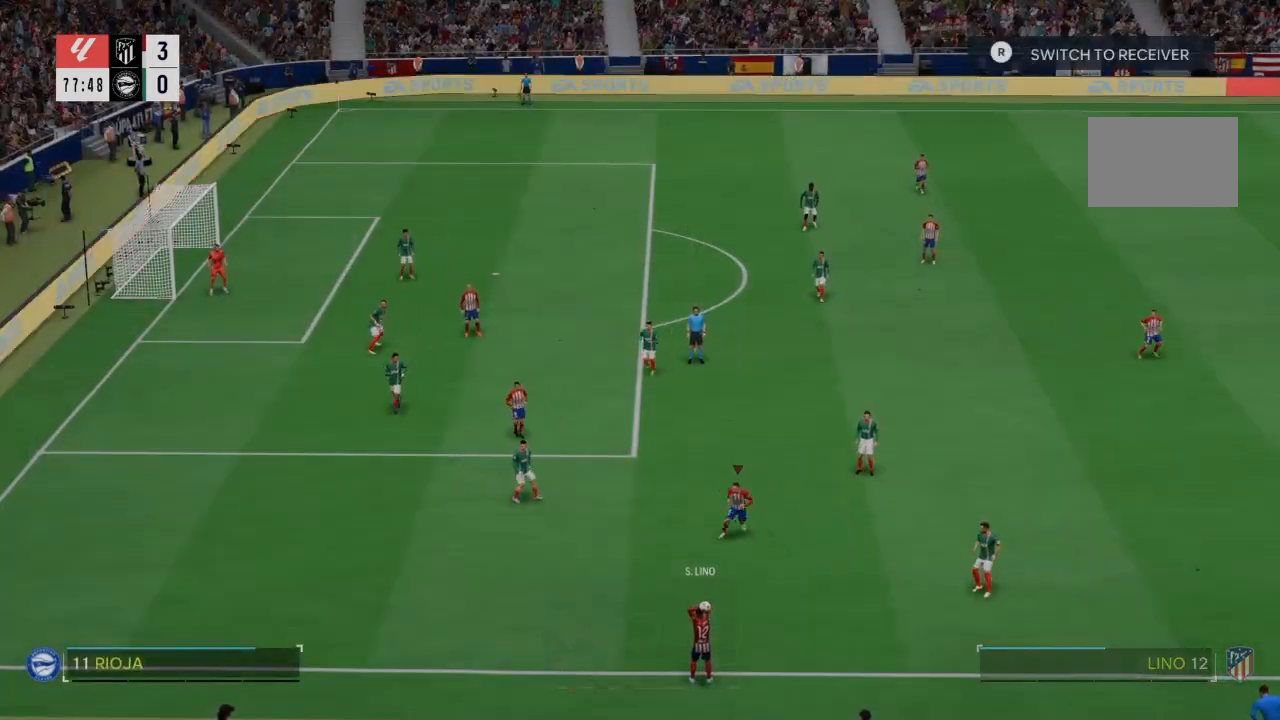
{"buttons": [], "left_stick": "center", "right_stick": "center", "events": [[100, "CROSS", "down"], [133, "R2", "up"], [166, "left_stick", "center"], [266, "CROSS", "up"]]}
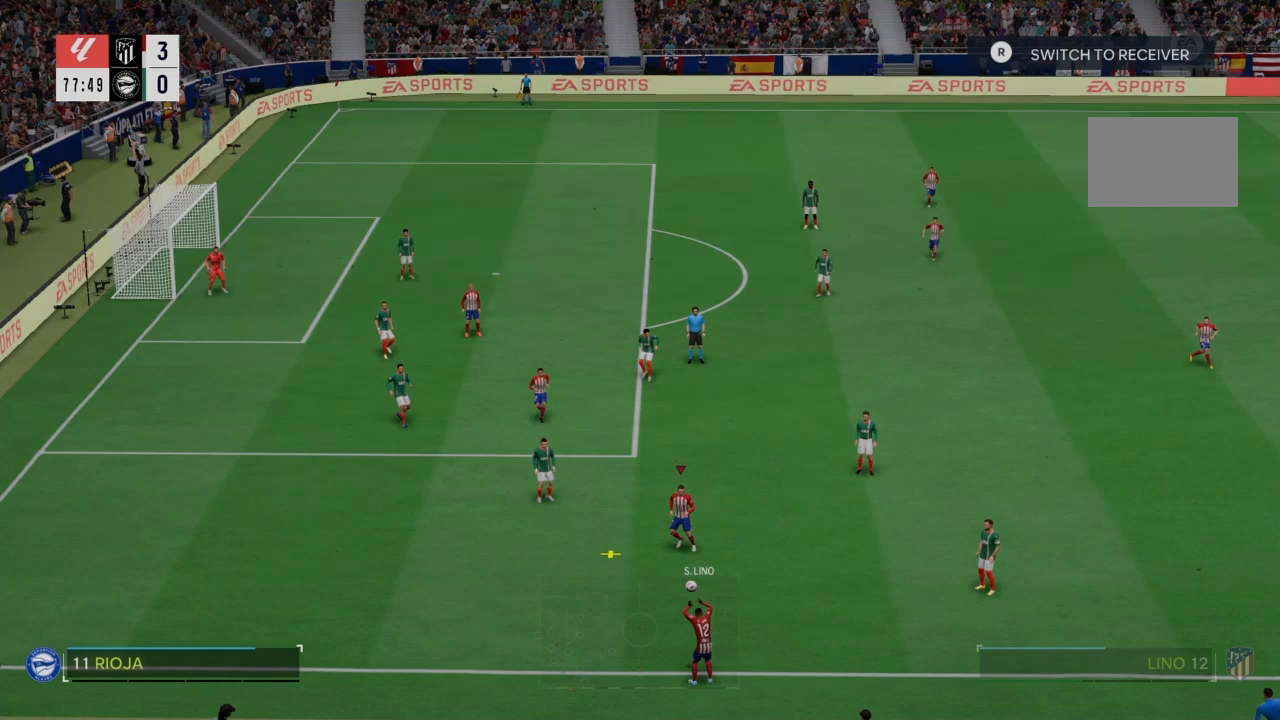
{"buttons": ["R3"], "left_stick": "center", "right_stick": "center", "events": [[334, "right_stick", "left"], [367, "R3", "down"], [500, "right_stick", "center"]]}
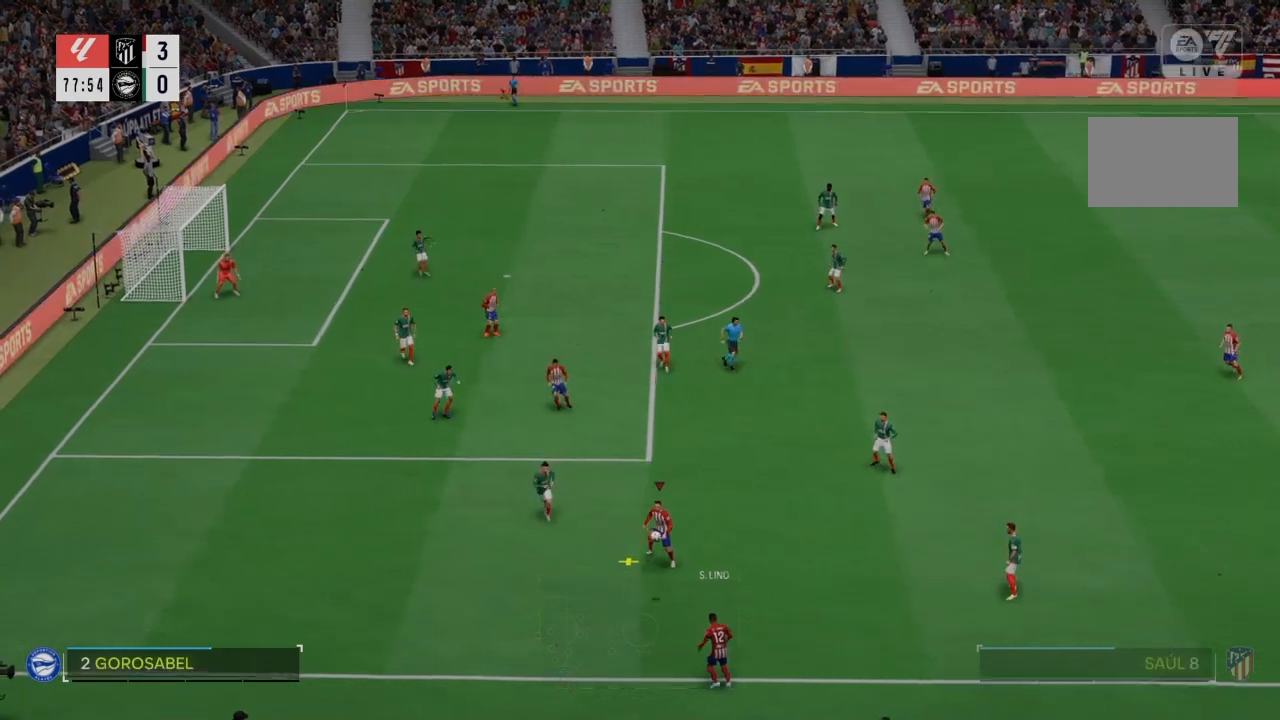
{"buttons": [], "left_stick": "left", "right_stick": "center", "events": [[34, "R3", "up"], [401, "left_stick", "left"]]}
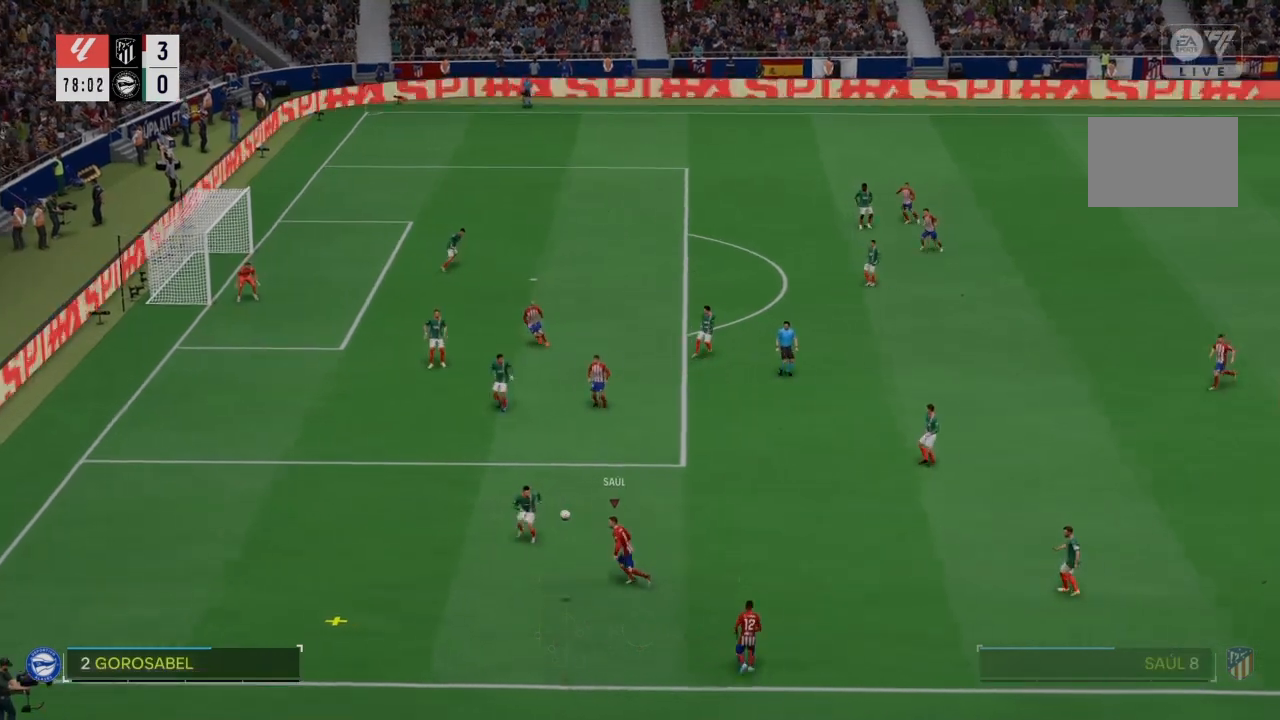
{"buttons": [], "left_stick": "up", "right_stick": "center", "events": [[334, "R2", "down"], [434, "left_stick", "up"], [501, "R2", "up"]]}
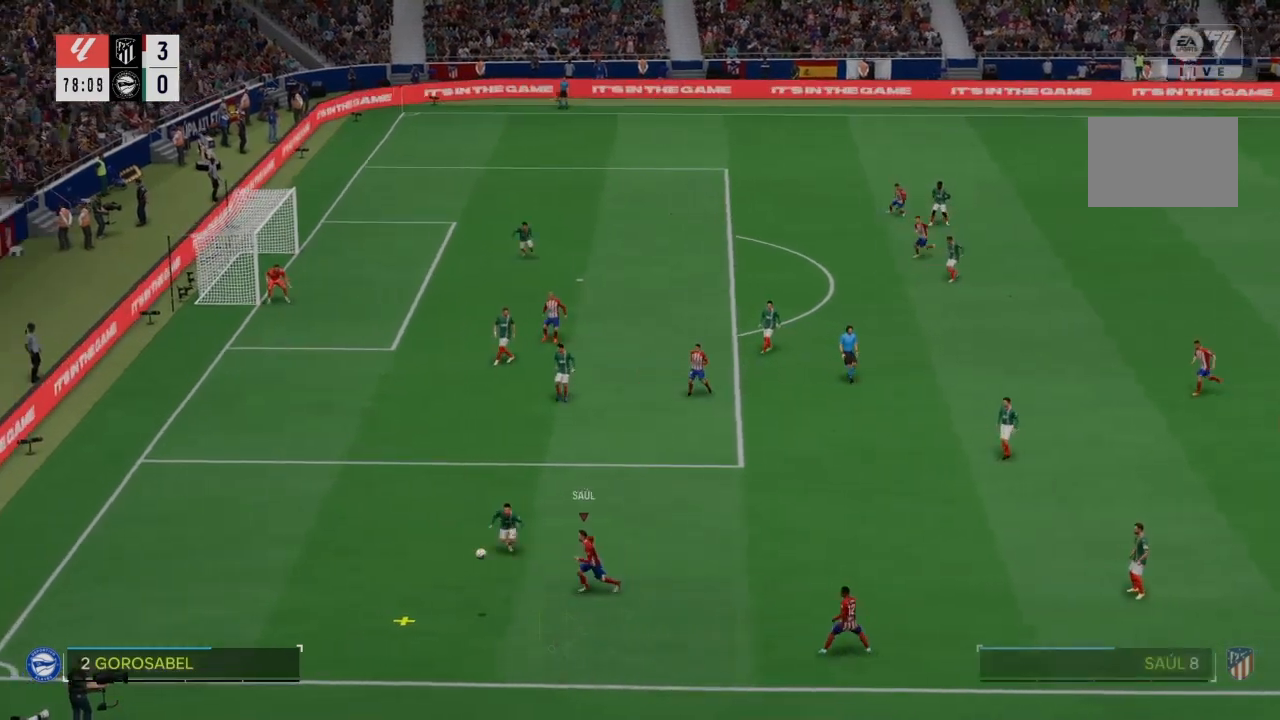
{"buttons": [], "left_stick": "up-right", "right_stick": "center", "events": [[166, "left_stick", "up-right"]]}
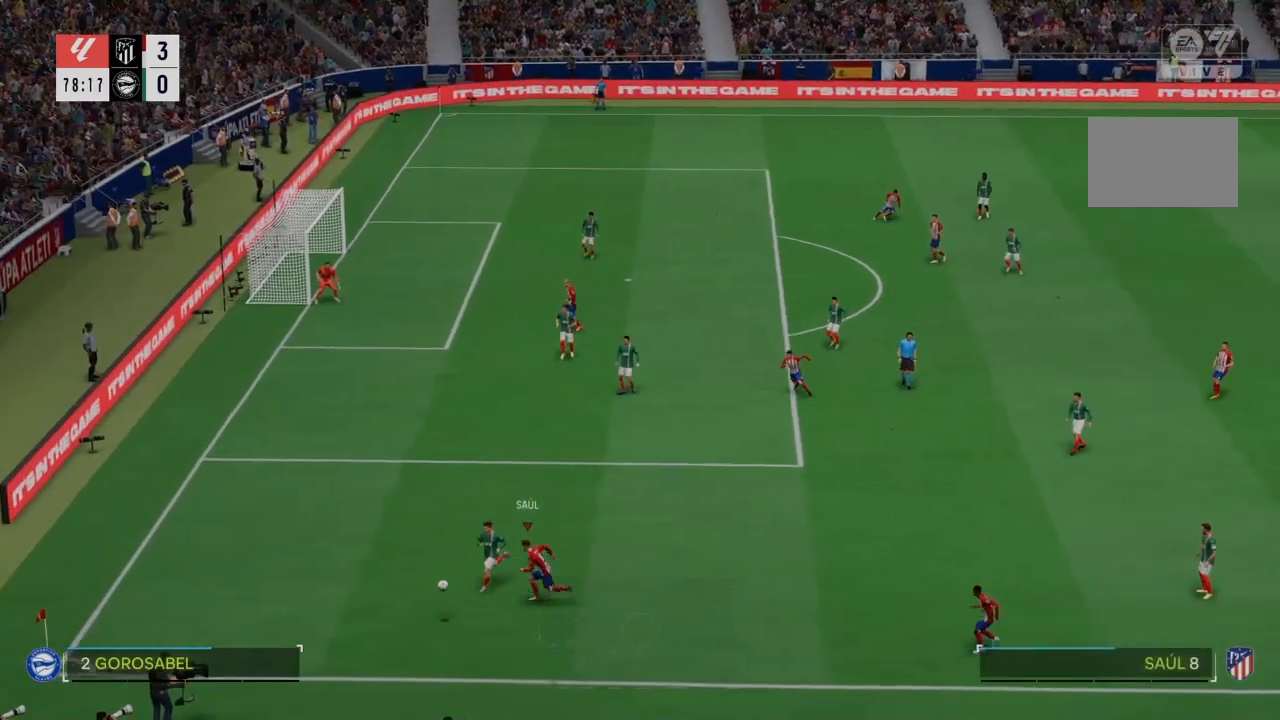
{"buttons": [], "left_stick": "up-right", "right_stick": "center", "events": []}
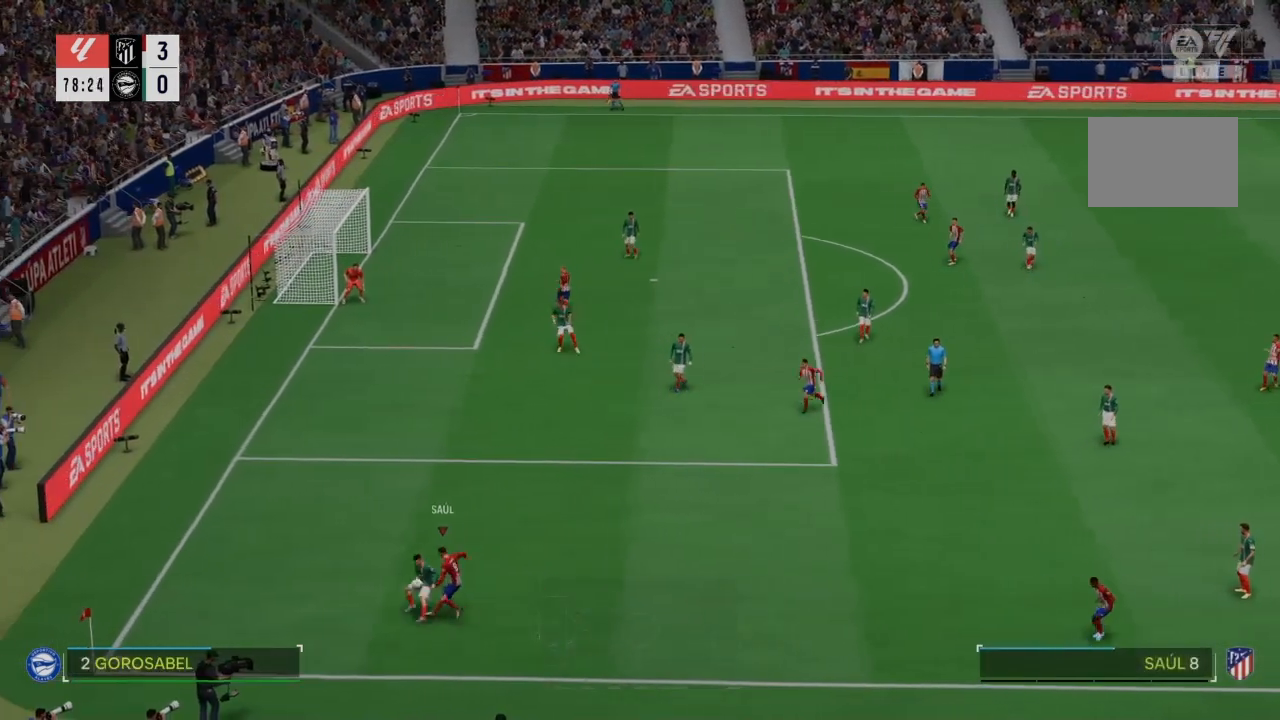
{"buttons": [], "left_stick": "up-right", "right_stick": "center", "events": [[66, "R3", "down"], [66, "right_stick", "down-right"], [200, "R3", "up"], [200, "right_stick", "center"]]}
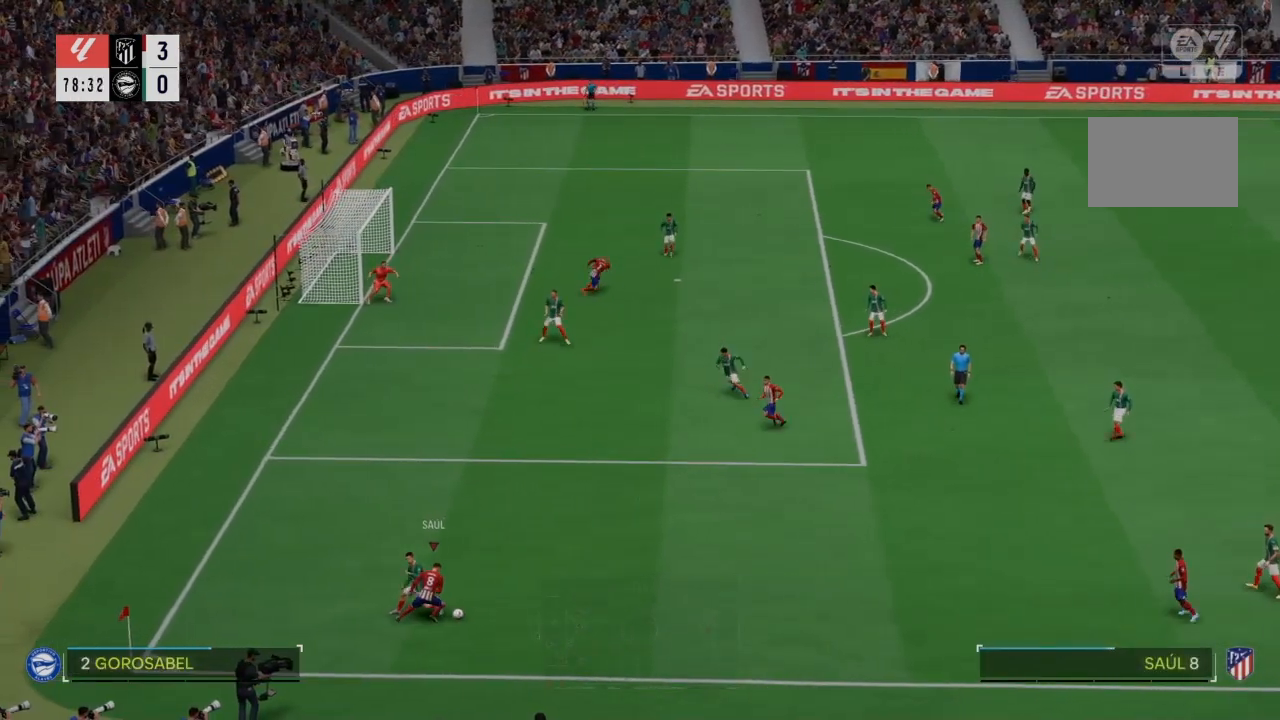
{"buttons": ["R2"], "left_stick": "up-right", "right_stick": "center", "events": [[467, "R2", "down"]]}
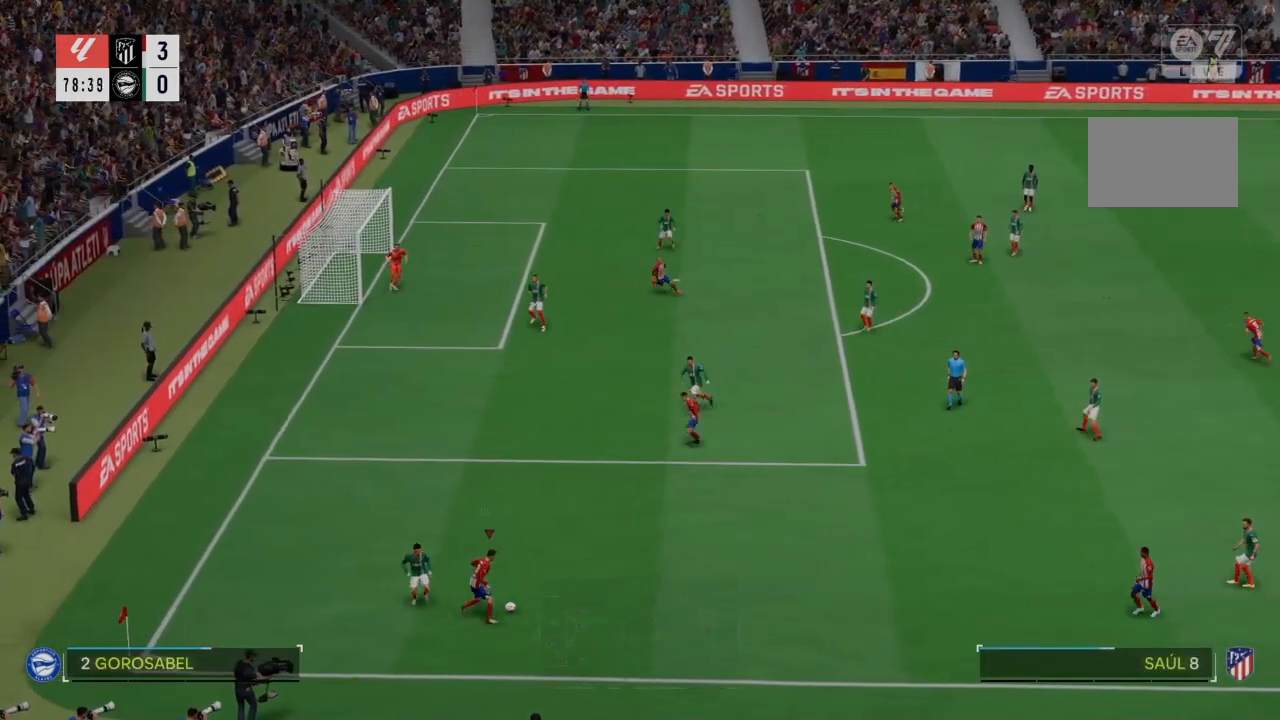
{"buttons": ["R2"], "left_stick": "up", "right_stick": "center", "events": [[400, "left_stick", "up"]]}
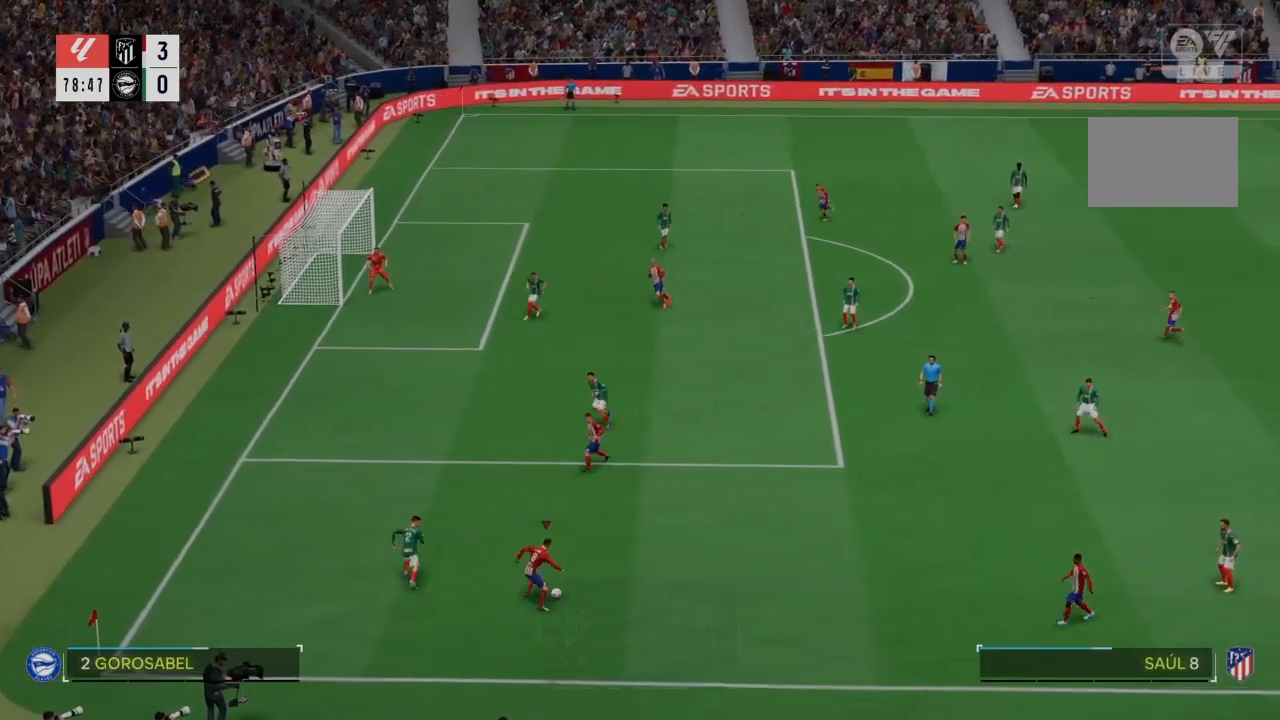
{"buttons": ["CIRCLE"], "left_stick": "up", "right_stick": "center", "events": [[300, "R2", "up"], [400, "CIRCLE", "down"]]}
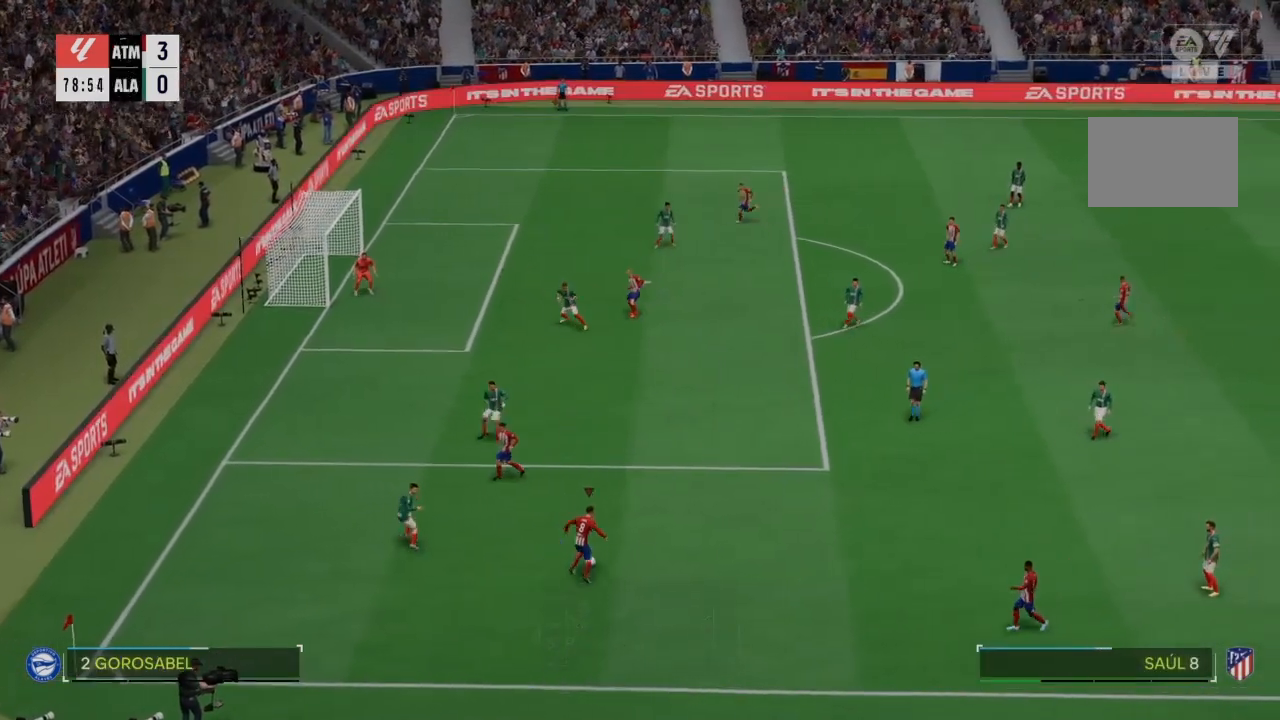
{"buttons": [], "left_stick": "up", "right_stick": "center", "events": [[101, "CIRCLE", "up"]]}
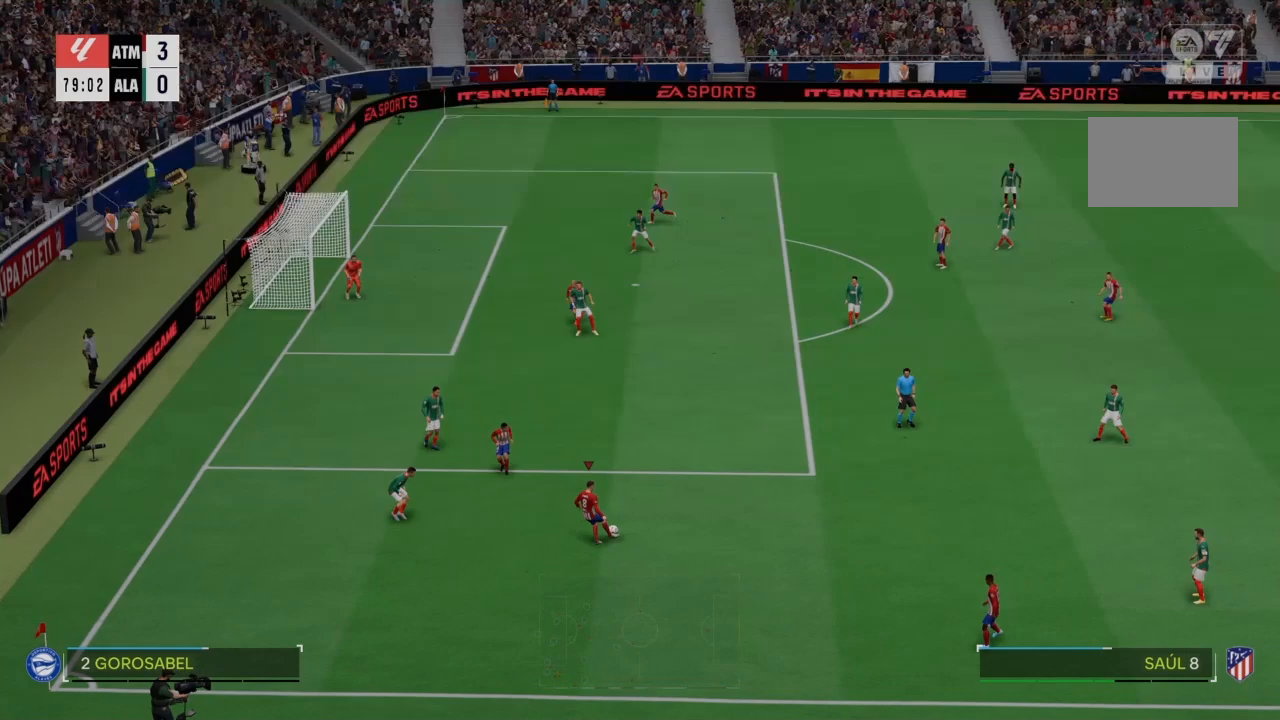
{"buttons": [], "left_stick": "center", "right_stick": "center", "events": [[167, "left_stick", "center"]]}
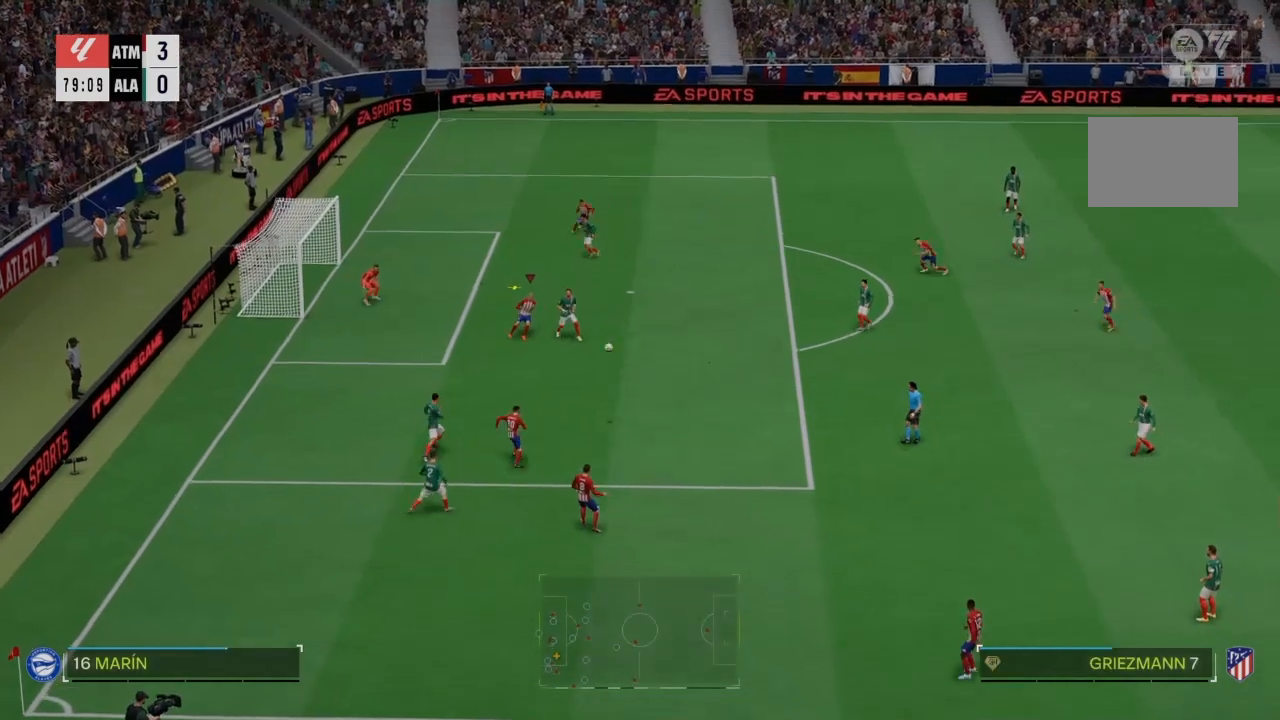
{"buttons": [], "left_stick": "left", "right_stick": "center", "events": [[133, "SQUARE", "down"], [133, "left_stick", "left"], [200, "L2", "down"], [300, "SQUARE", "up"], [333, "L2", "up"]]}
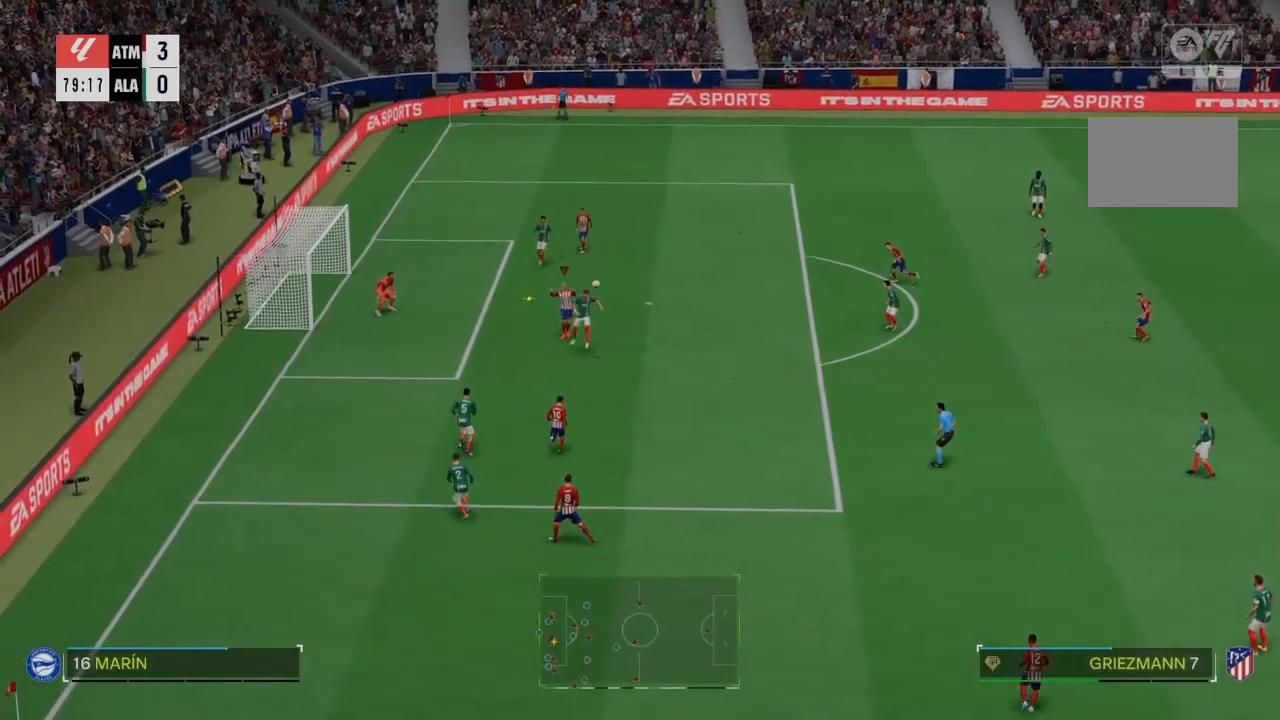
{"buttons": [], "left_stick": "center", "right_stick": "center", "events": [[467, "left_stick", "center"]]}
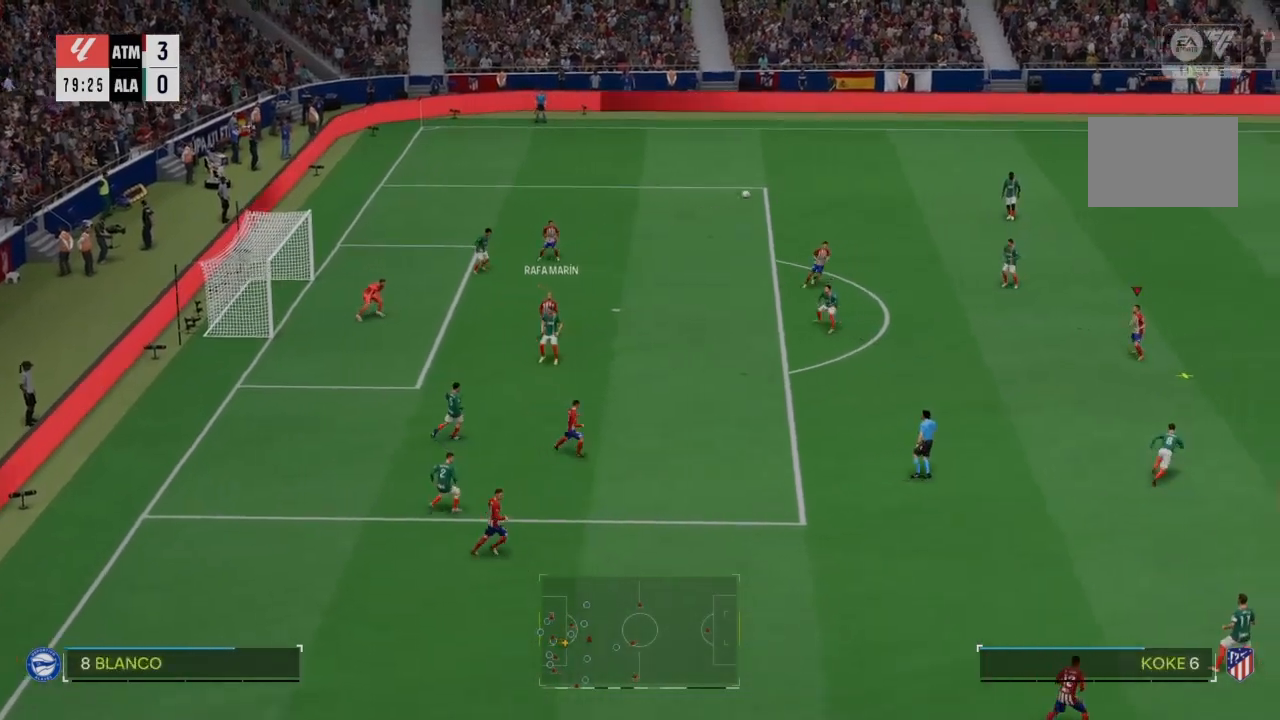
{"buttons": [], "left_stick": "left", "right_stick": "center", "events": [[368, "left_stick", "left"]]}
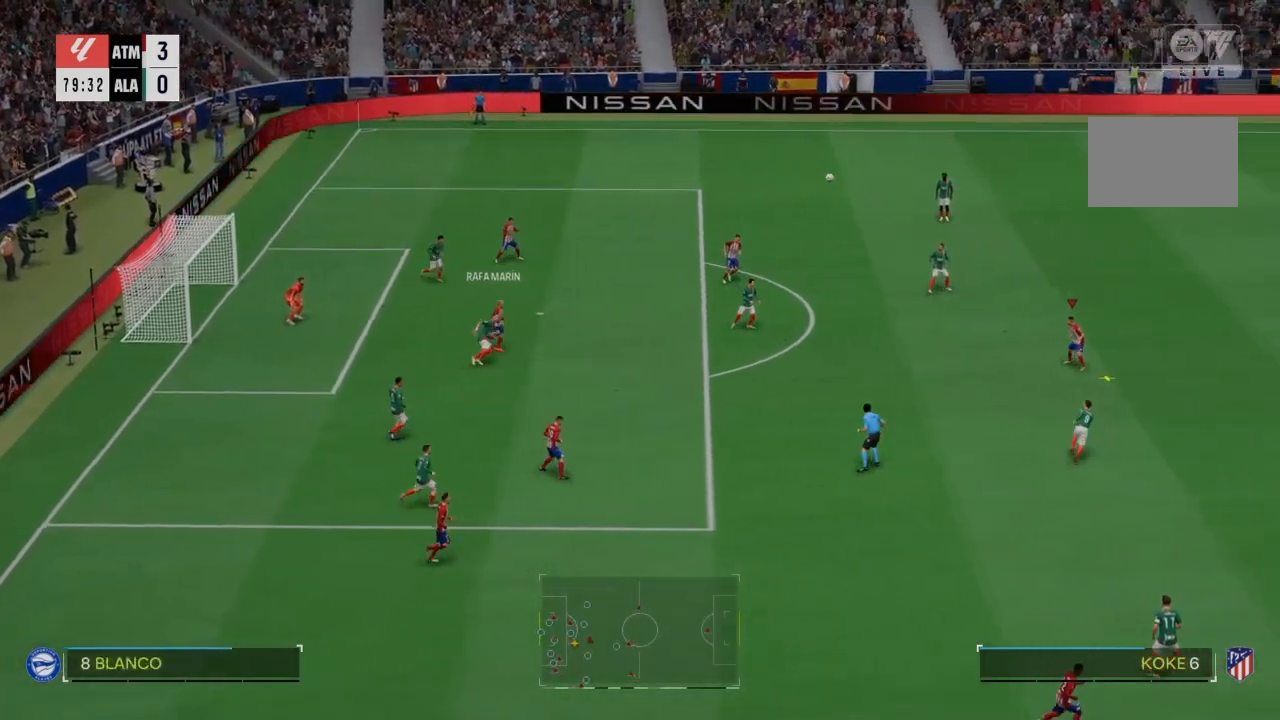
{"buttons": ["R3"], "left_stick": "left", "right_stick": "left", "events": [[467, "R3", "down"], [467, "right_stick", "left"]]}
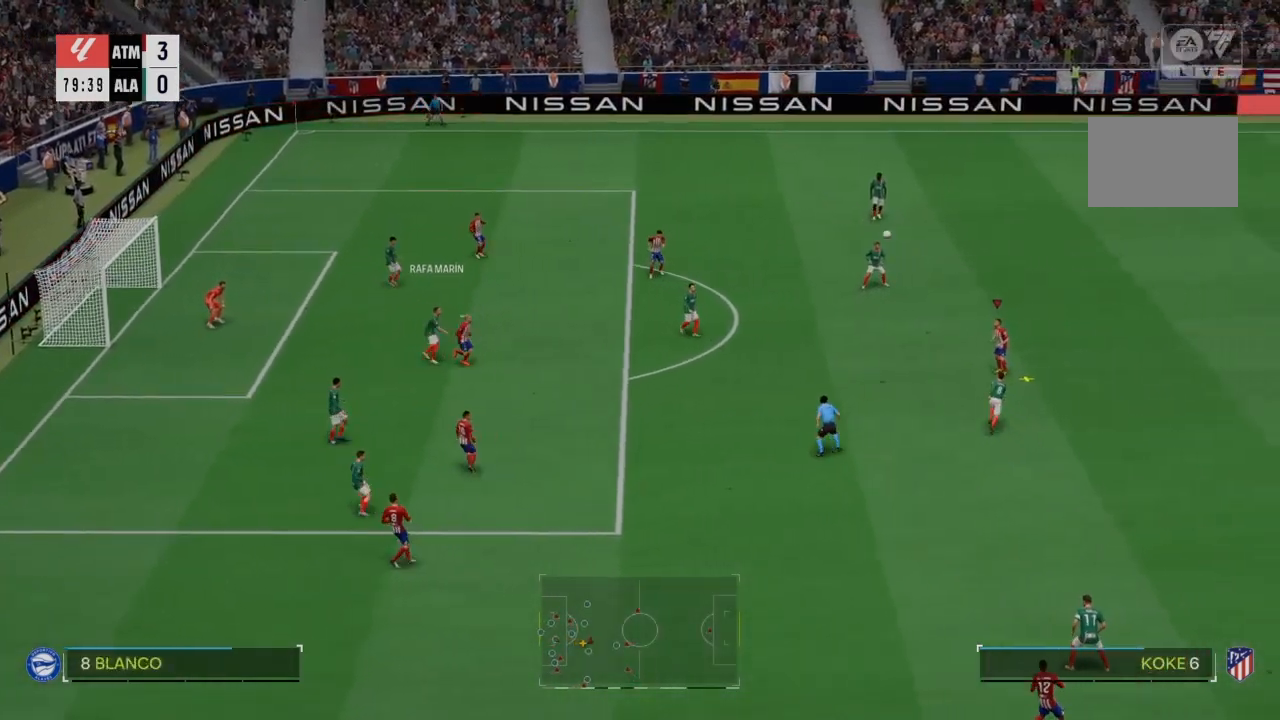
{"buttons": [], "left_stick": "left", "right_stick": "center", "events": [[100, "right_stick", "center"], [133, "R3", "up"]]}
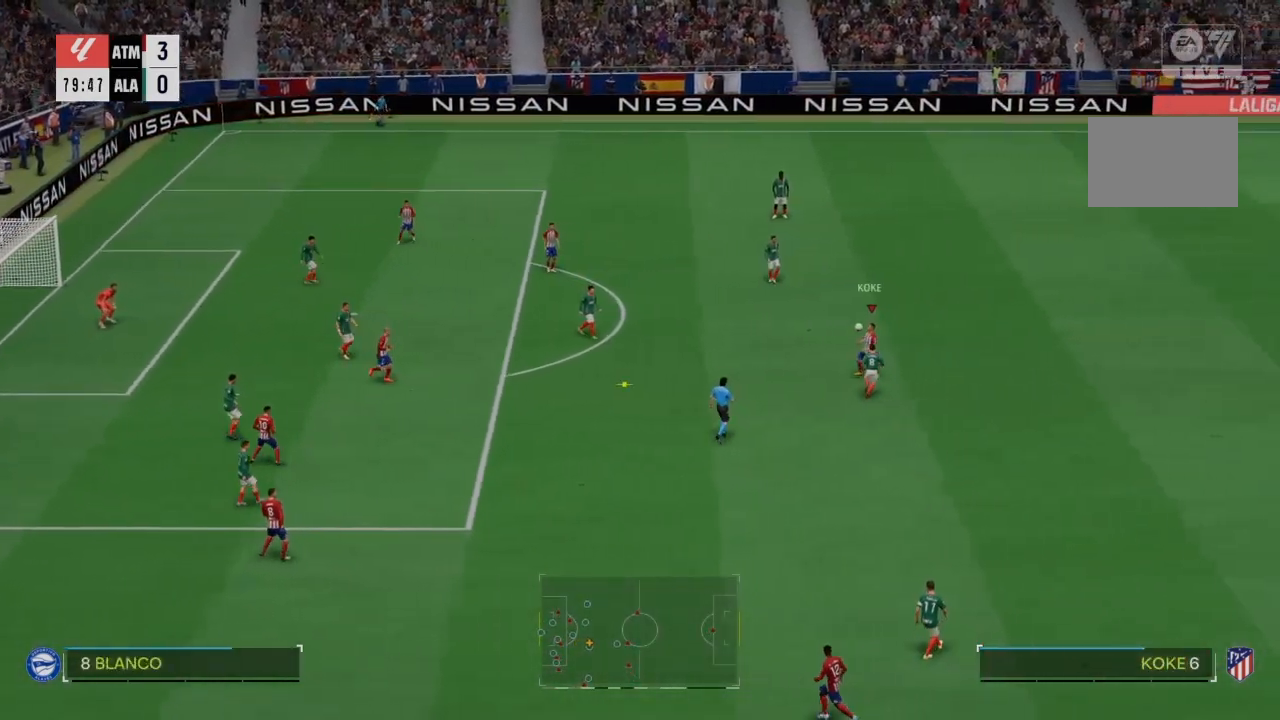
{"buttons": [], "left_stick": "down-left", "right_stick": "center", "events": [[467, "left_stick", "down-left"]]}
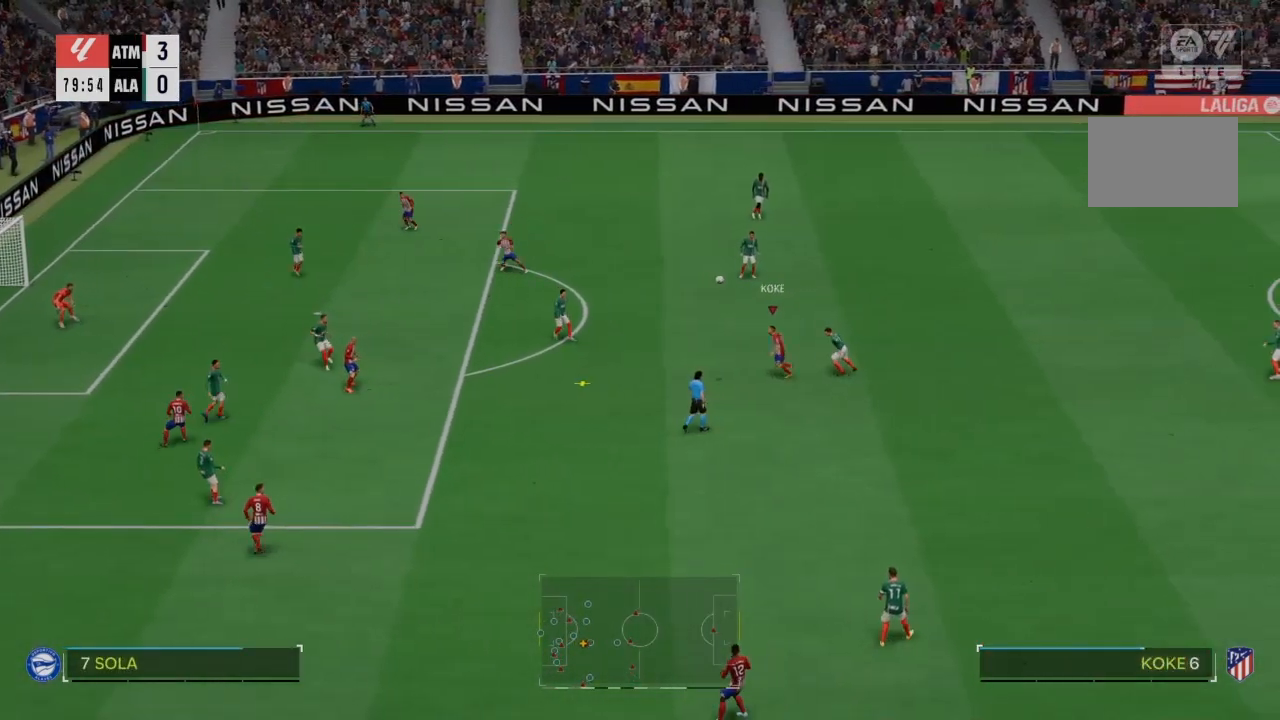
{"buttons": [], "left_stick": "down-left", "right_stick": "center", "events": []}
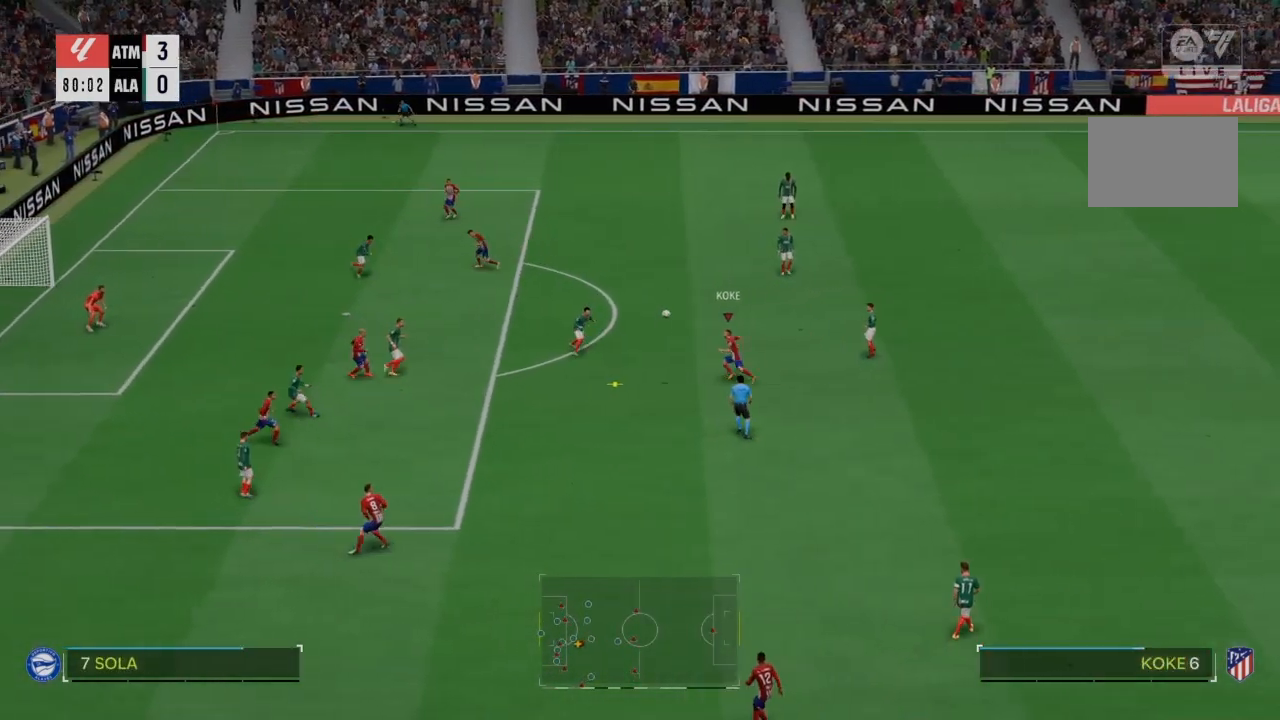
{"buttons": ["R2"], "left_stick": "down-left", "right_stick": "center", "events": [[467, "R2", "down"]]}
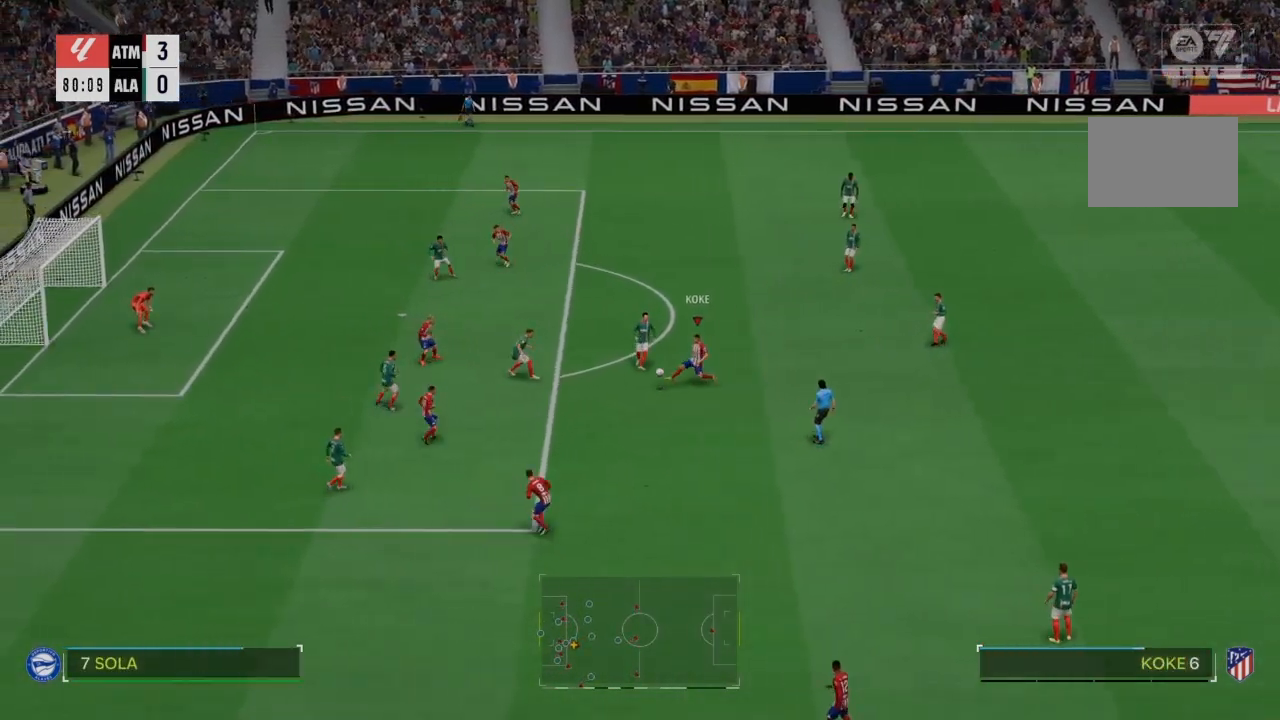
{"buttons": ["R2"], "left_stick": "down-left", "right_stick": "center", "events": []}
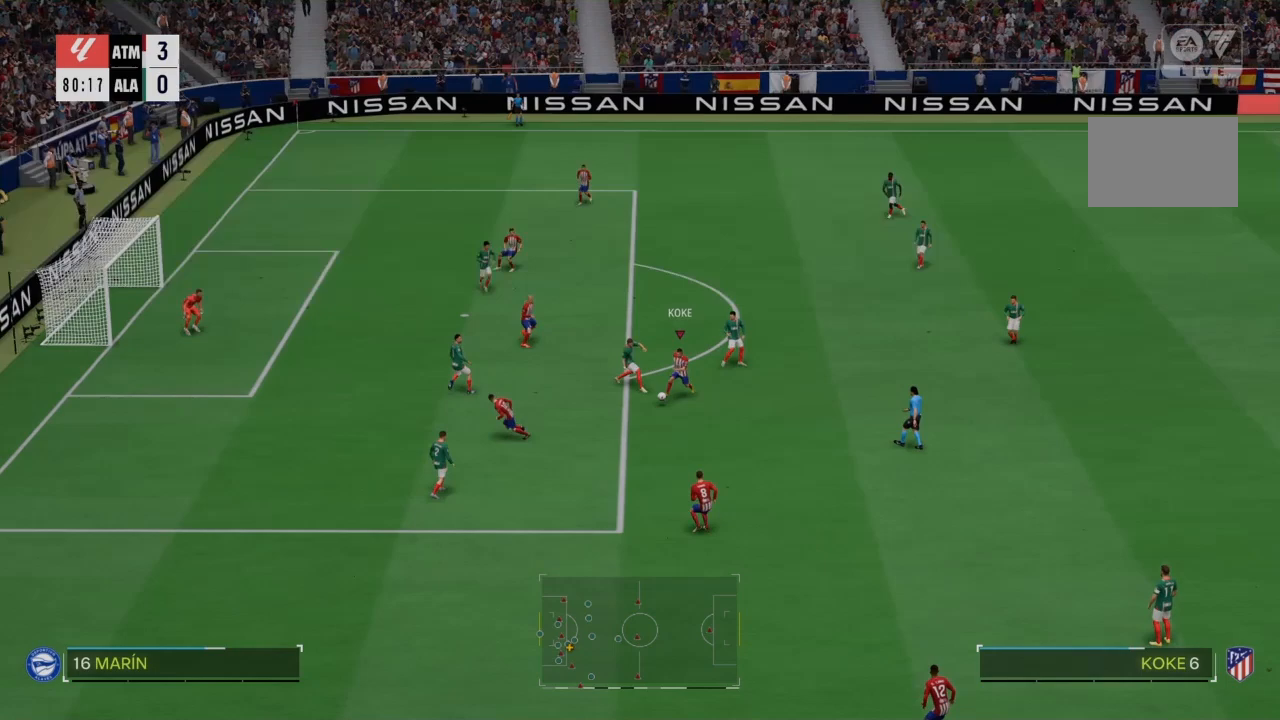
{"buttons": [], "left_stick": "left", "right_stick": "center", "events": [[434, "left_stick", "left"], [501, "R2", "up"]]}
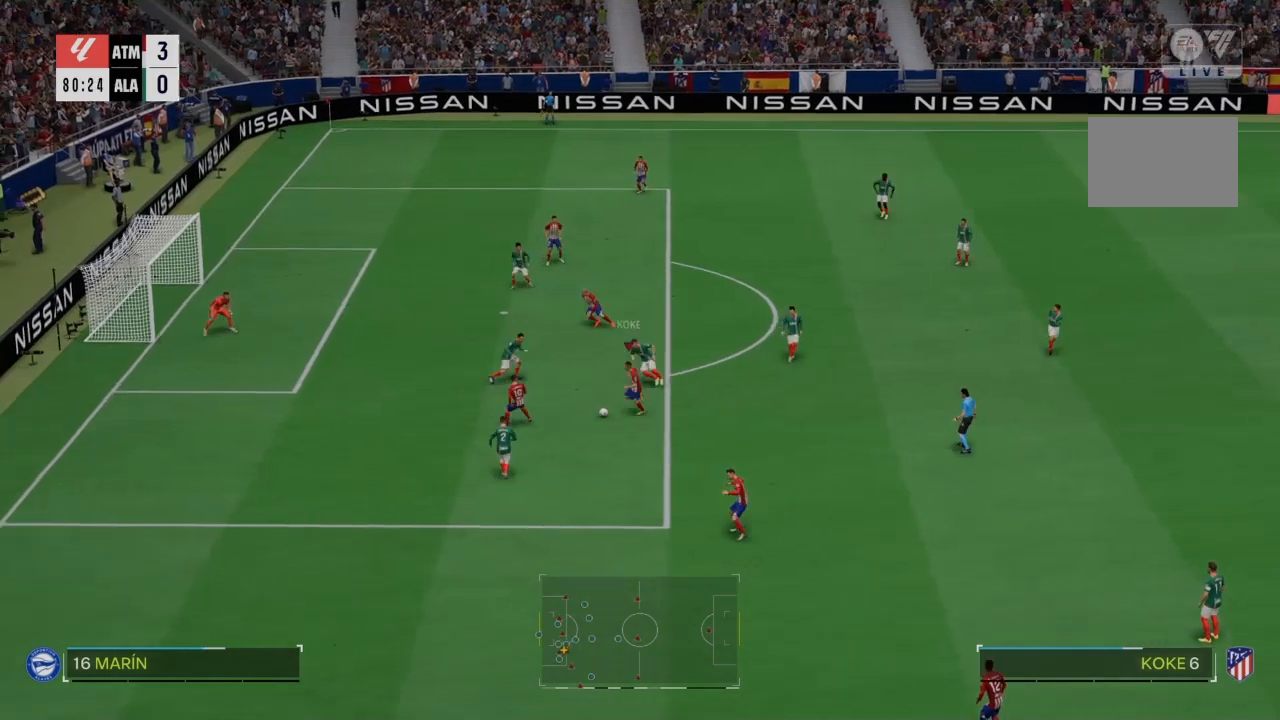
{"buttons": [], "left_stick": "up-left", "right_stick": "center", "events": [[100, "left_stick", "up-left"]]}